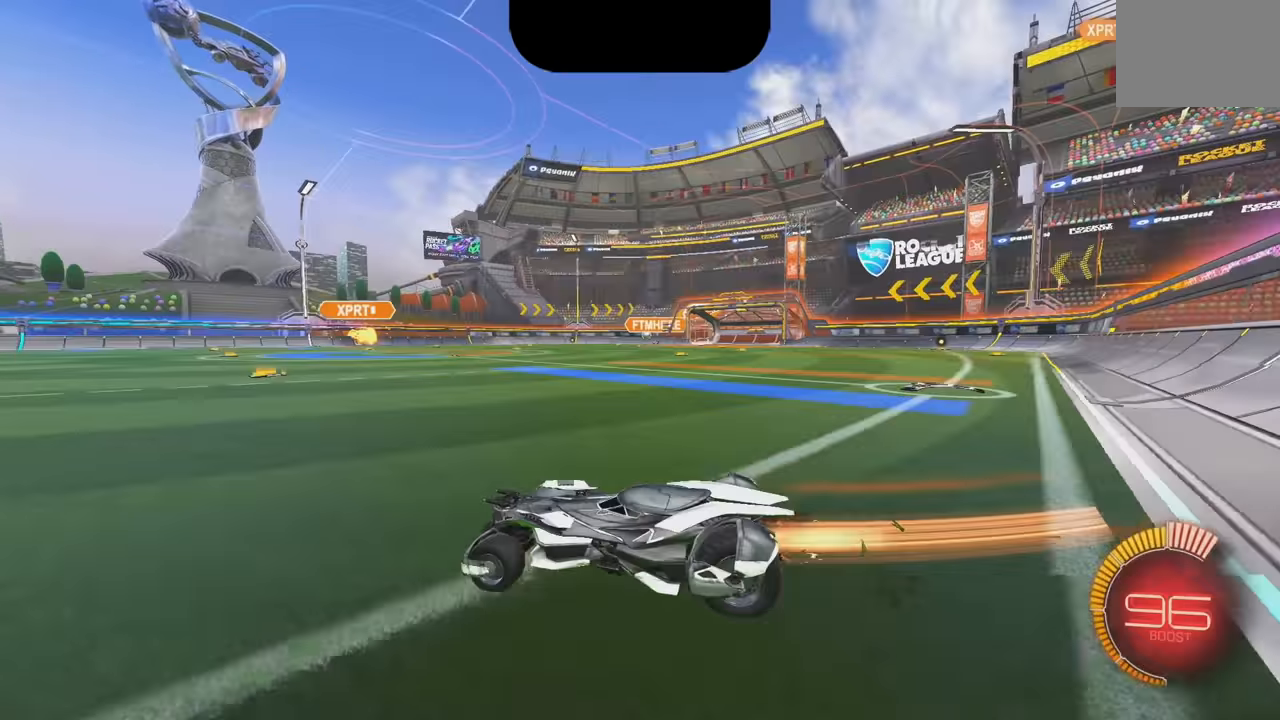
Gameplay with a controller (Xbox layout); each line is a JSON object with the inputs held at the frame after it. "events" lists button and stick changes between this image and that frame as [ms after this image, input, new state], when the widget could be followed in between. Not read: DPAD_DOWN DPAD_LEFT DPAD_RIGHT DPAD_UP L3 R3 SELECT START right_stick.
{"buttons": ["A", "B", "R2"], "left_stick": "up", "events": [[133, "B", "up"], [250, "B", "down"], [283, "A", "down"], [283, "L1", "down"], [283, "left_stick", "up"], [367, "A", "up"], [417, "A", "down"], [483, "L1", "up"]]}
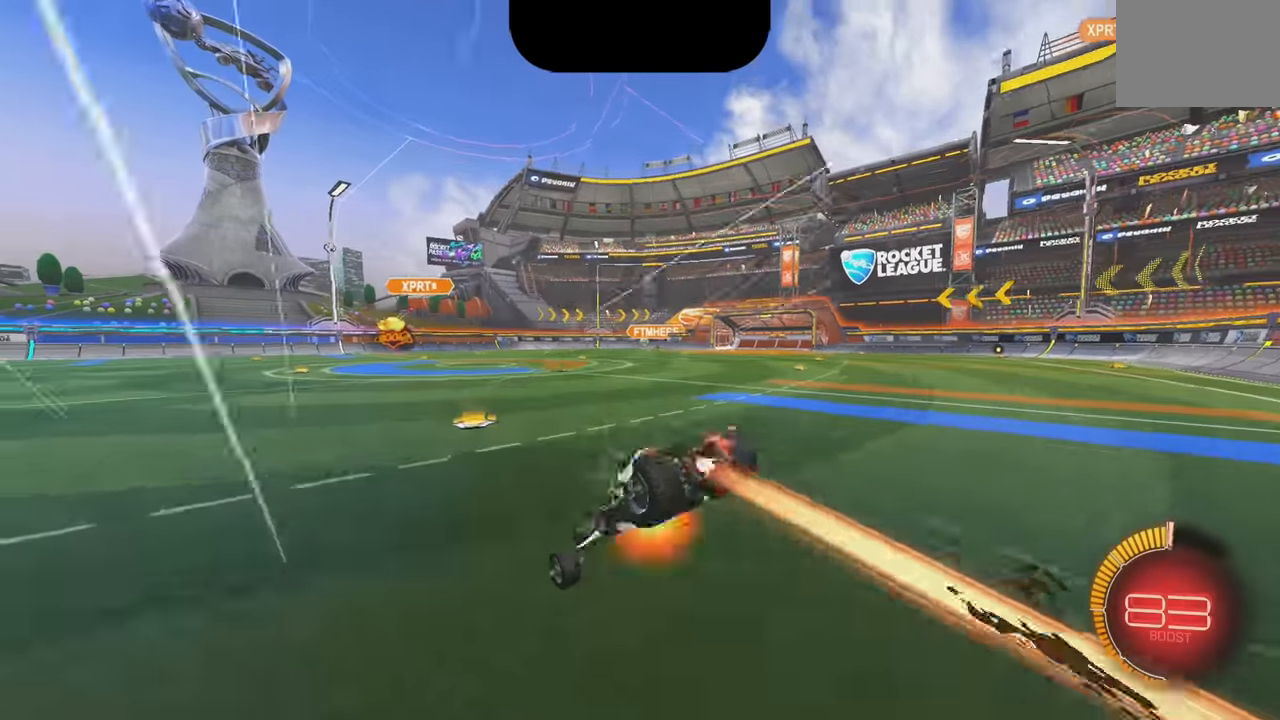
{"buttons": ["L2", "R2"], "left_stick": "center", "events": [[33, "A", "up"], [50, "B", "up"], [100, "left_stick", "center"], [133, "R2", "up"], [400, "L2", "down"], [467, "R2", "down"]]}
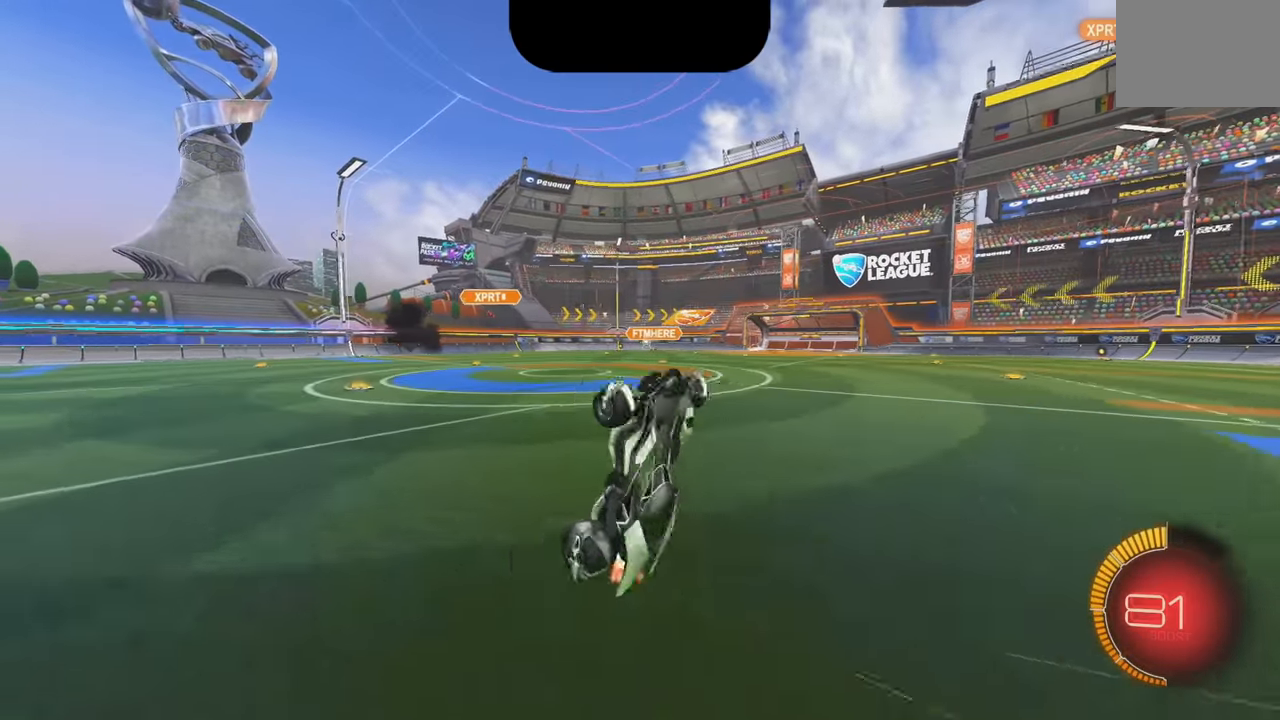
{"buttons": ["R2"], "left_stick": "right", "events": [[50, "L2", "up"], [417, "left_stick", "right"]]}
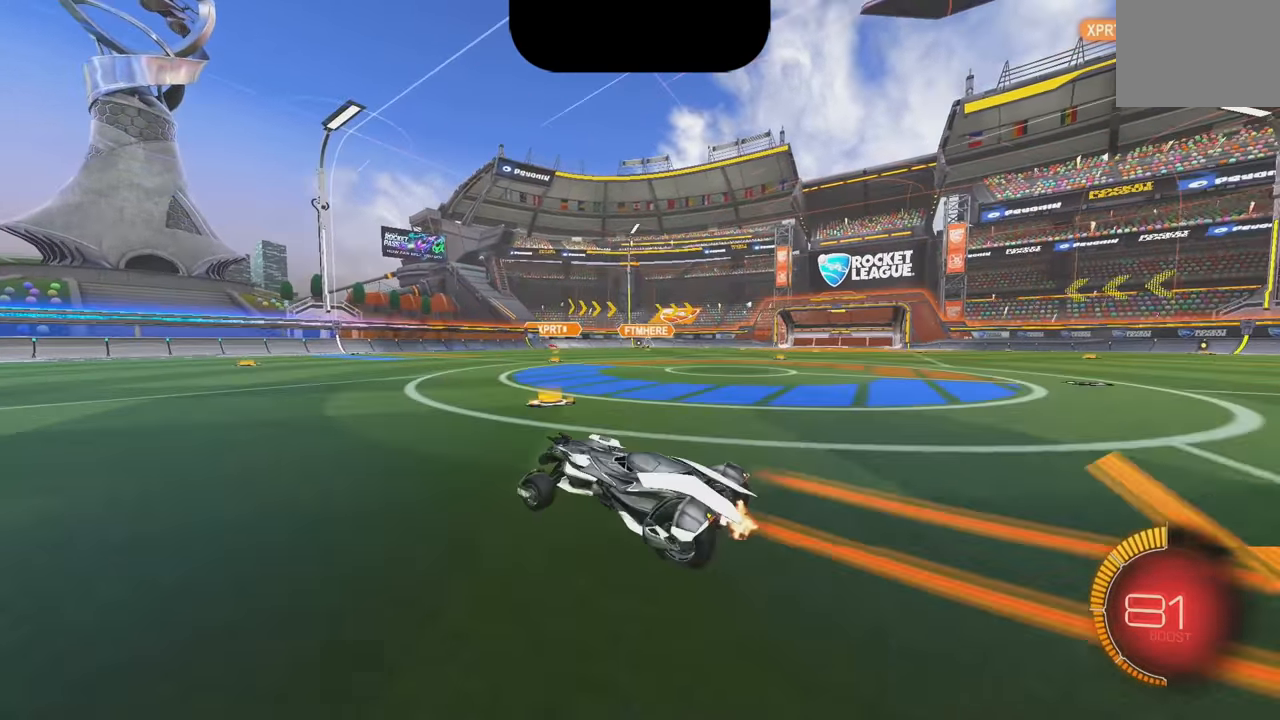
{"buttons": ["B", "R2"], "left_stick": "right", "events": [[117, "left_stick", "center"], [433, "left_stick", "right"], [500, "B", "down"]]}
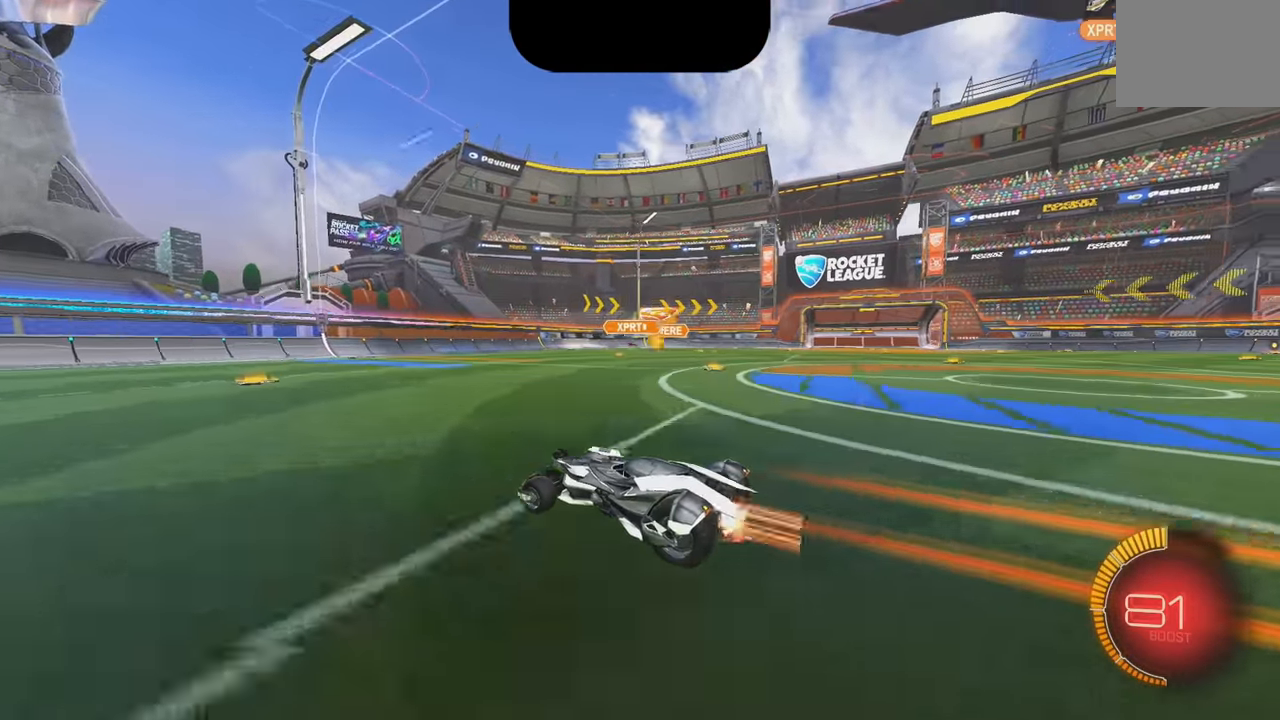
{"buttons": ["R2"], "left_stick": "right", "events": [[117, "left_stick", "center"], [217, "B", "up"], [417, "left_stick", "right"]]}
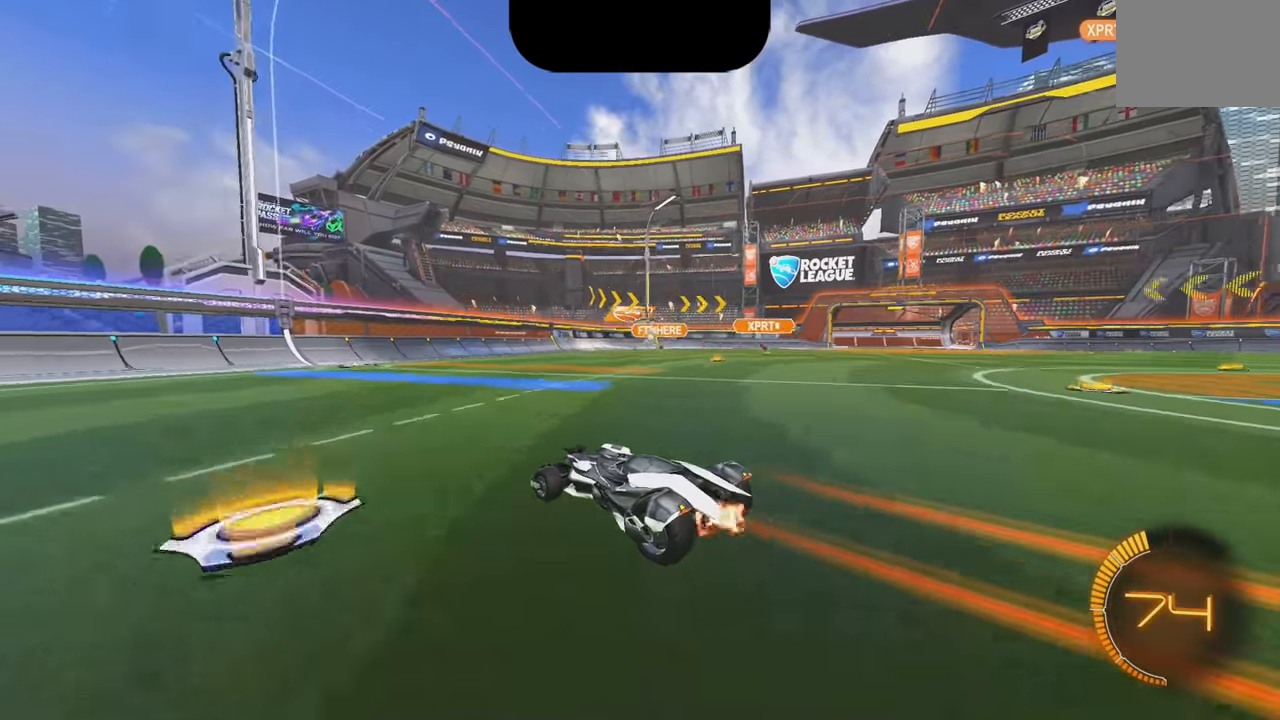
{"buttons": ["R2"], "left_stick": "center", "events": [[83, "left_stick", "center"], [417, "A", "down"], [483, "A", "up"]]}
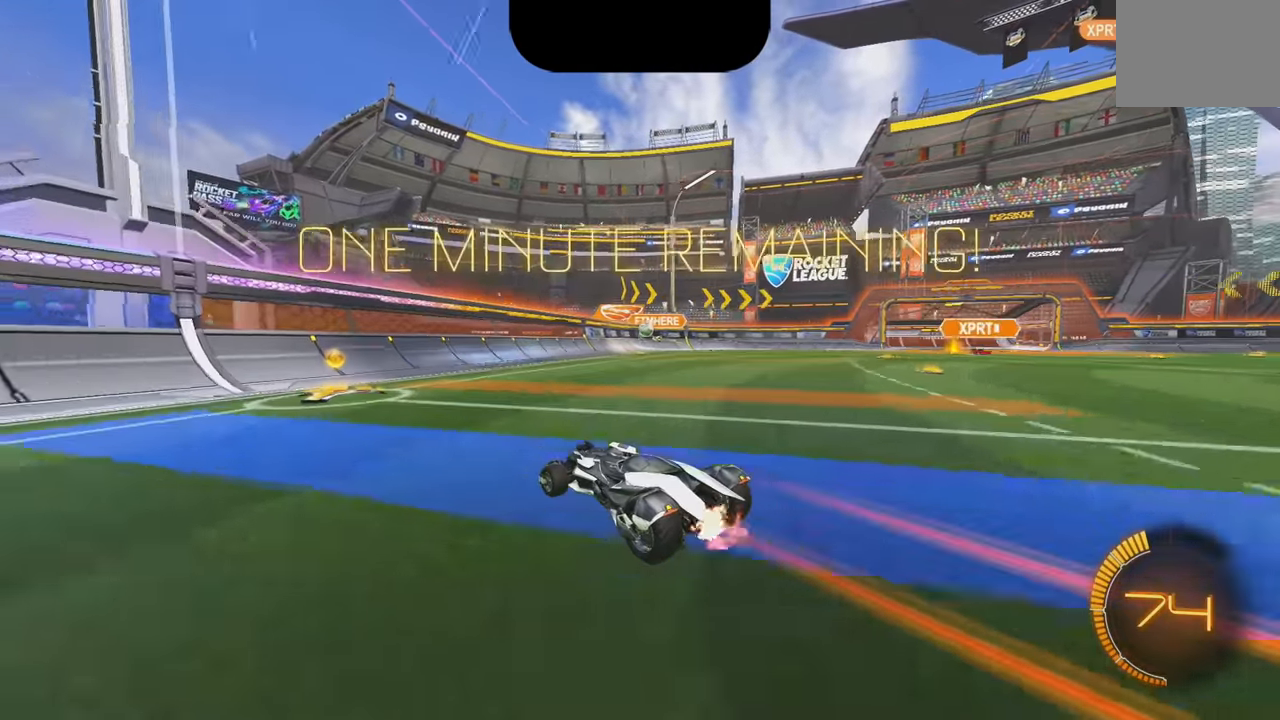
{"buttons": ["B", "R2"], "left_stick": "right", "events": [[283, "left_stick", "right"], [317, "L1", "down"], [333, "B", "down"], [400, "L1", "up"]]}
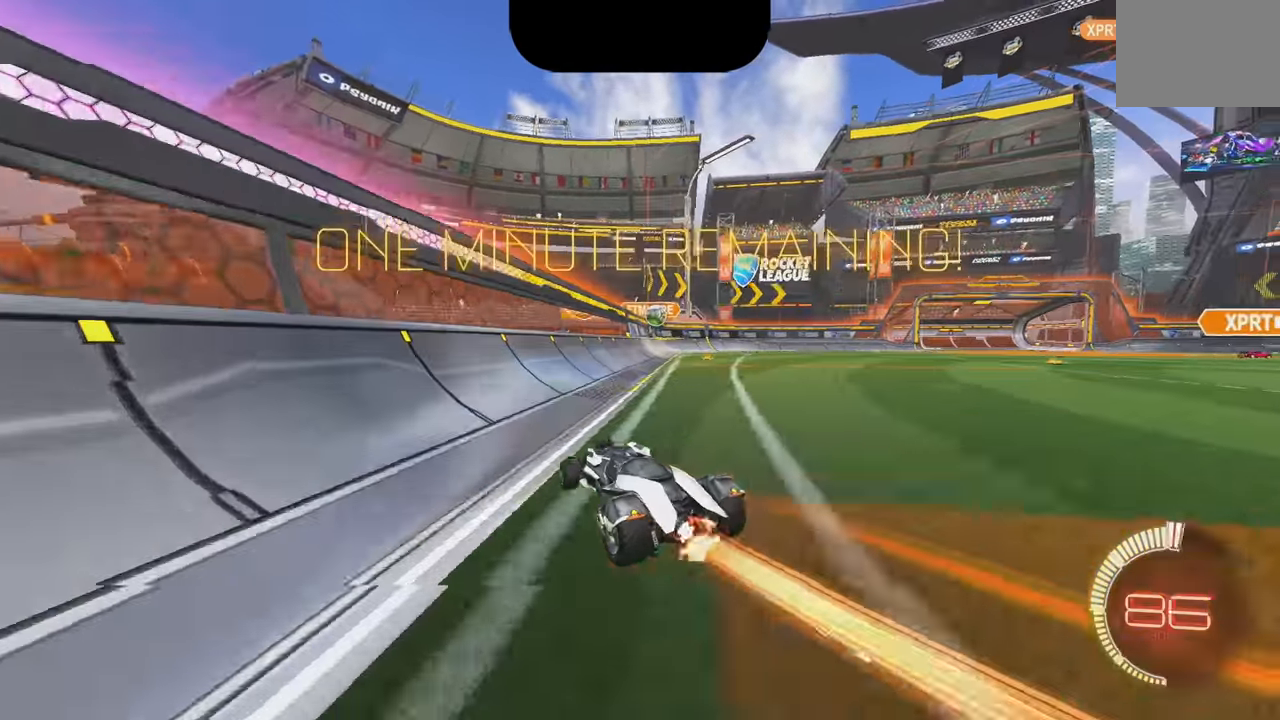
{"buttons": ["R2"], "left_stick": "down-right", "events": [[50, "L2", "down"], [67, "left_stick", "down-right"], [83, "B", "up"], [83, "R2", "up"], [283, "R2", "down"], [300, "R2", "up"], [400, "R2", "down"], [450, "L2", "up"]]}
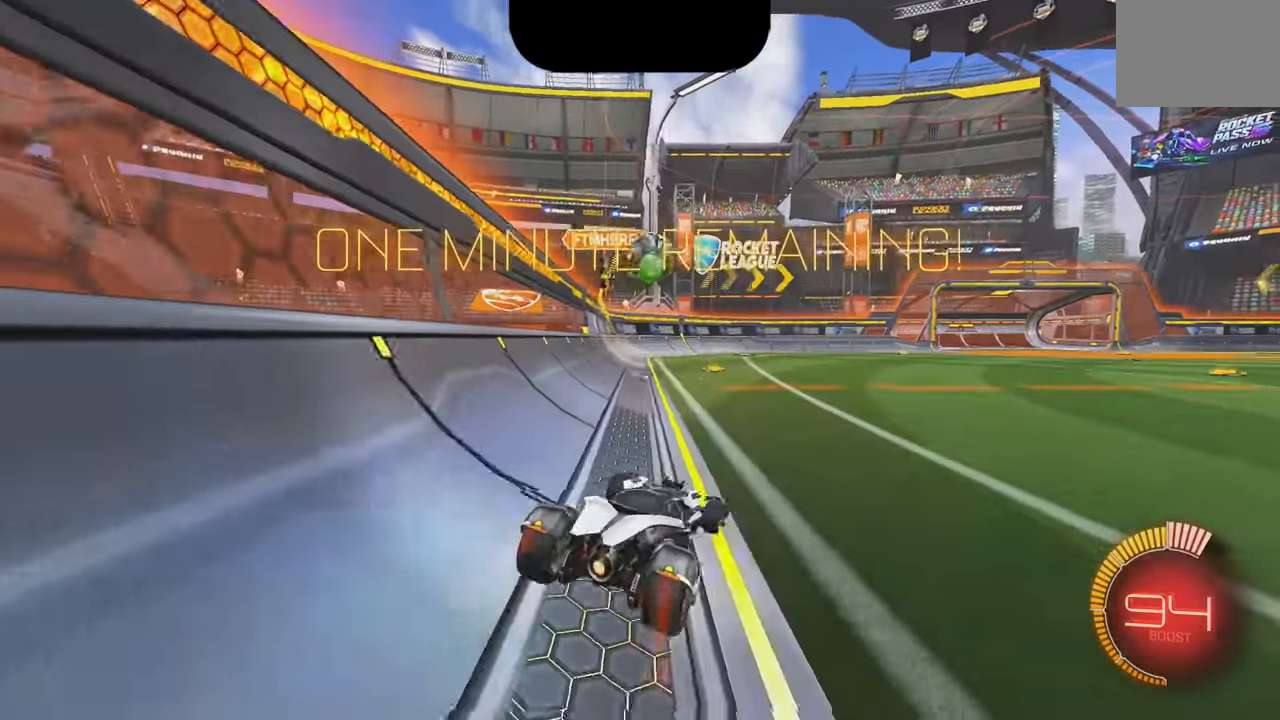
{"buttons": ["B", "Y", "R2"], "left_stick": "right", "events": [[83, "L1", "down"], [200, "L1", "up"], [450, "B", "down"], [467, "Y", "down"], [483, "left_stick", "right"]]}
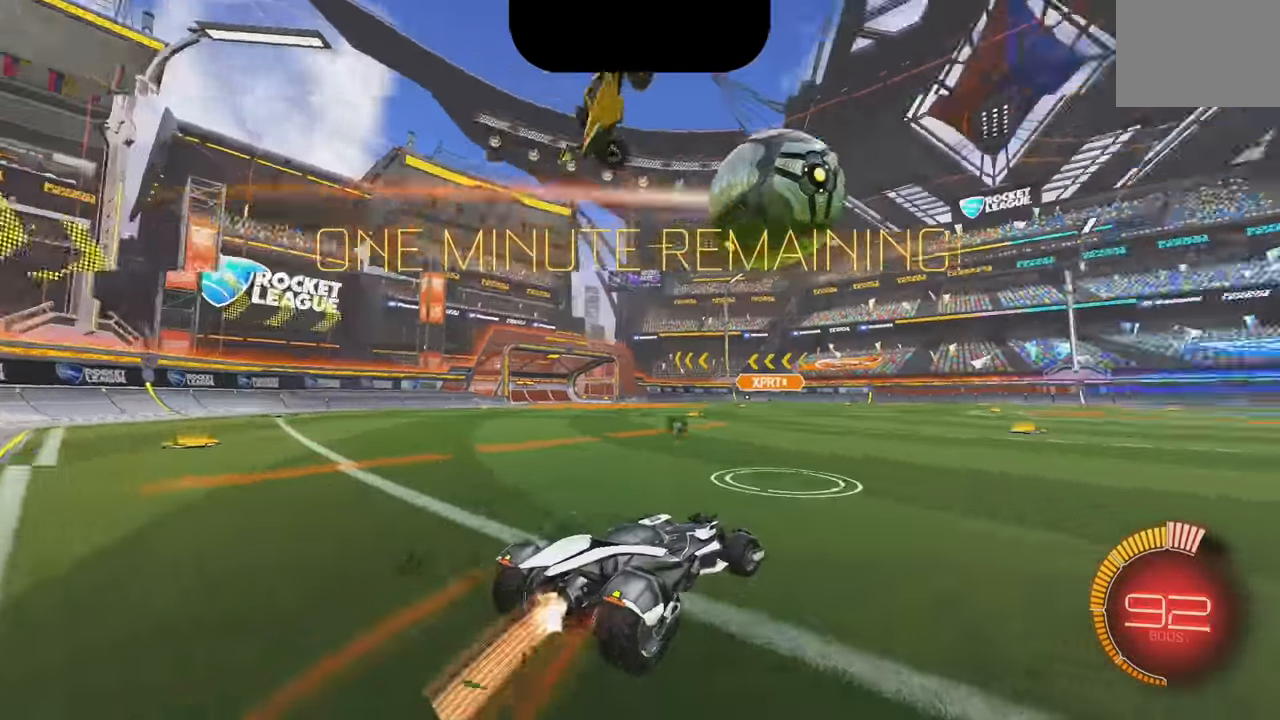
{"buttons": ["R2"], "left_stick": "left", "events": [[100, "Y", "up"], [284, "B", "up"], [367, "left_stick", "left"], [384, "Y", "down"], [484, "Y", "up"]]}
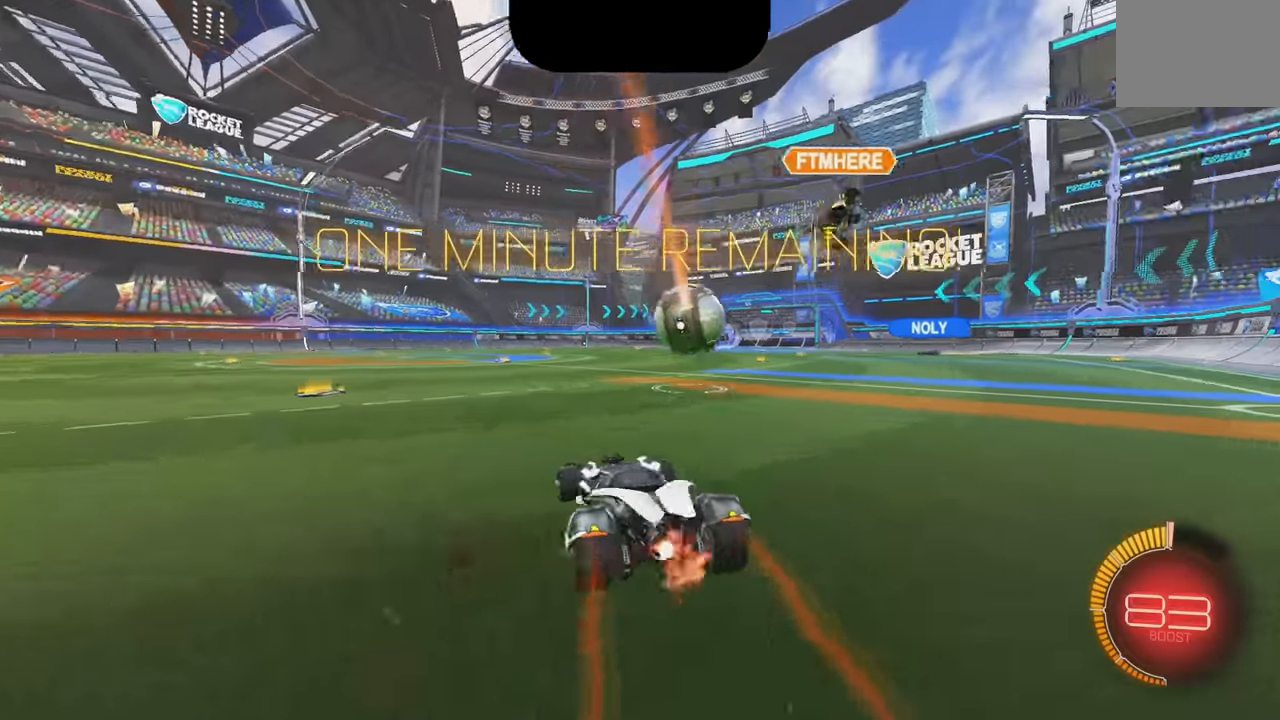
{"buttons": ["B", "R2"], "left_stick": "left", "events": [[317, "left_stick", "center"], [350, "B", "down"], [434, "left_stick", "left"]]}
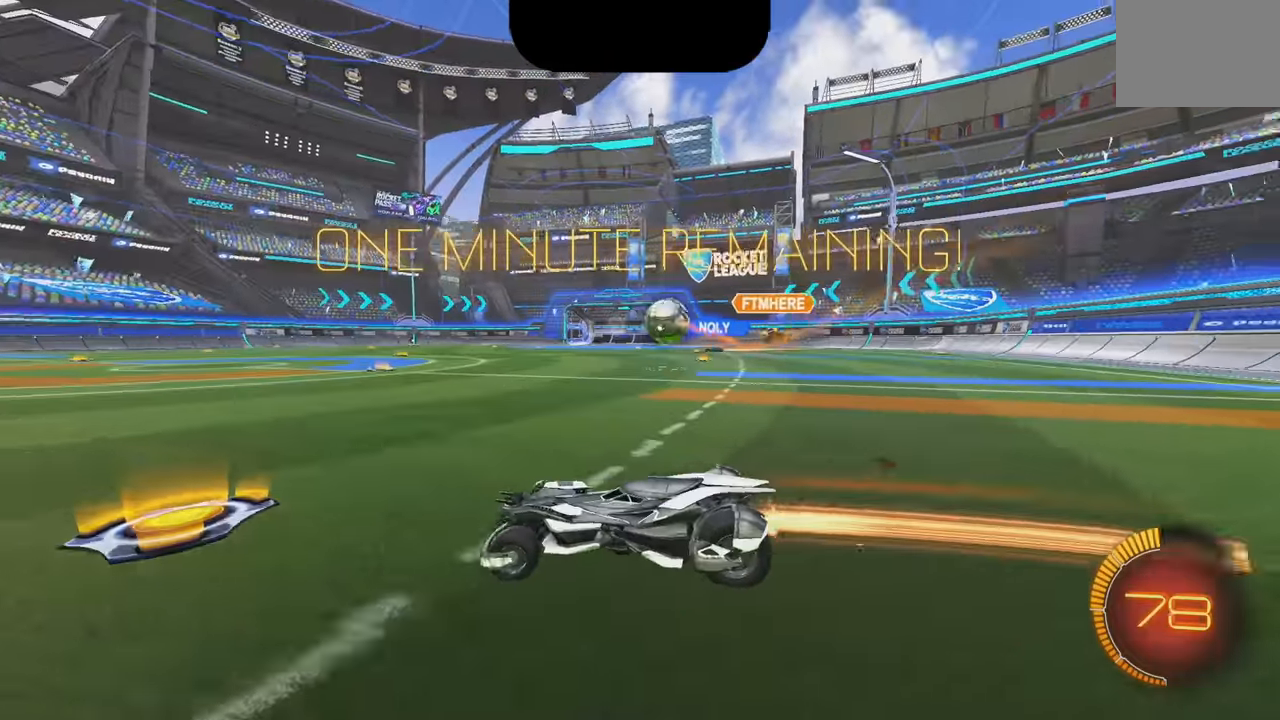
{"buttons": ["R2"], "left_stick": "center", "events": [[134, "left_stick", "center"], [150, "B", "up"], [217, "left_stick", "left"], [367, "left_stick", "center"]]}
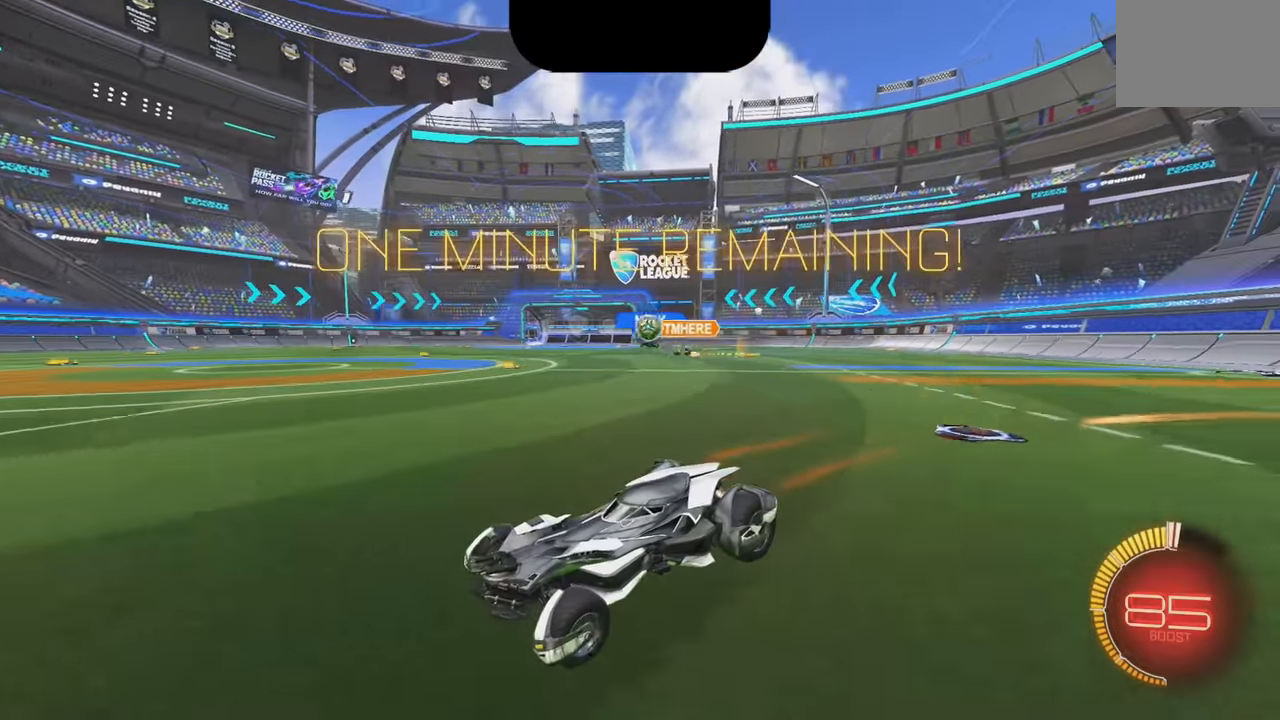
{"buttons": ["L2"], "left_stick": "down-right", "events": [[317, "R2", "up"], [317, "left_stick", "left"], [400, "L2", "down"], [434, "left_stick", "down-right"]]}
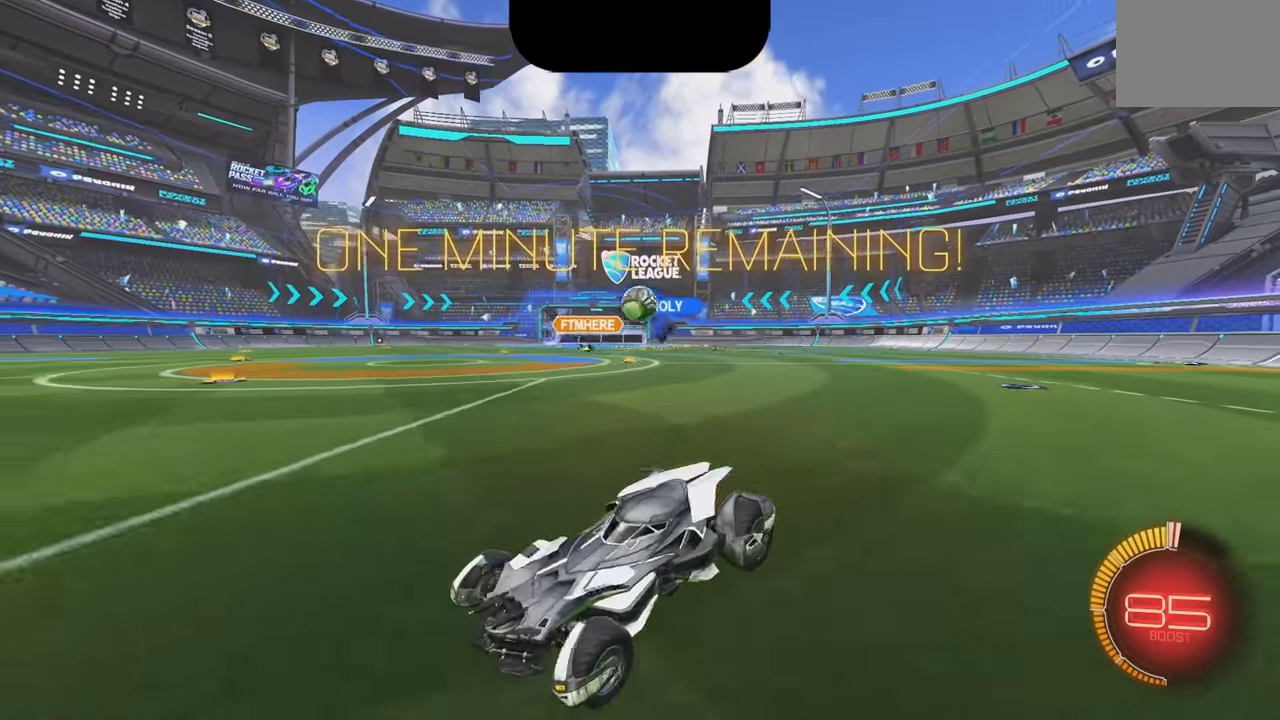
{"buttons": ["R2"], "left_stick": "center", "events": [[50, "R2", "down"], [84, "L2", "up"], [100, "left_stick", "right"], [384, "left_stick", "center"]]}